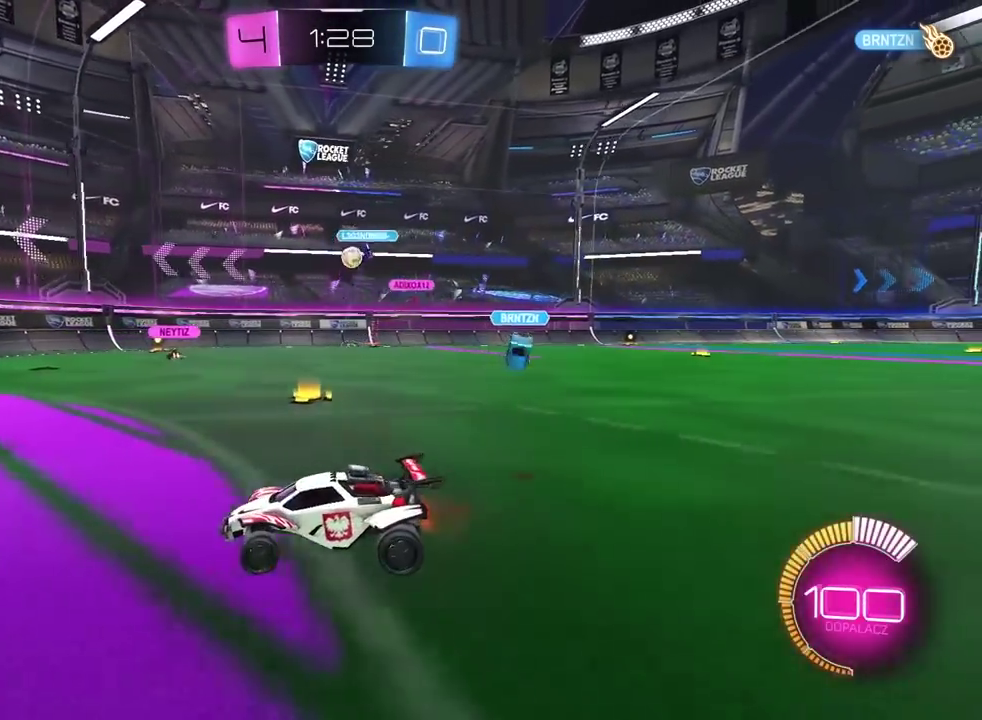
Gameplay with a controller (PlayStation layout); each line is a JSON object with the inputs held at the frame after it. "events" lists button and stick changes between this image and that frame as [ms after this image, input, new state], when the widget could be followed in between. Not read: R1.
{"buttons": ["R2"], "left_stick": "center", "right_stick": "center", "events": [[417, "left_stick", "center"]]}
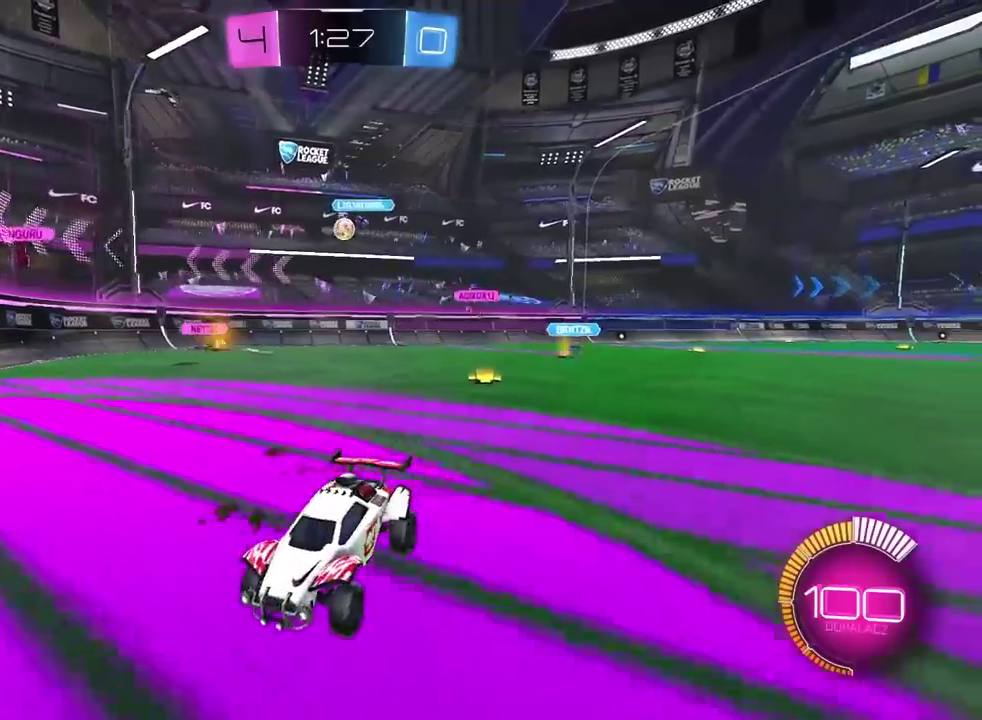
{"buttons": ["R2"], "left_stick": "center", "right_stick": "center", "events": [[100, "left_stick", "right"], [467, "left_stick", "center"]]}
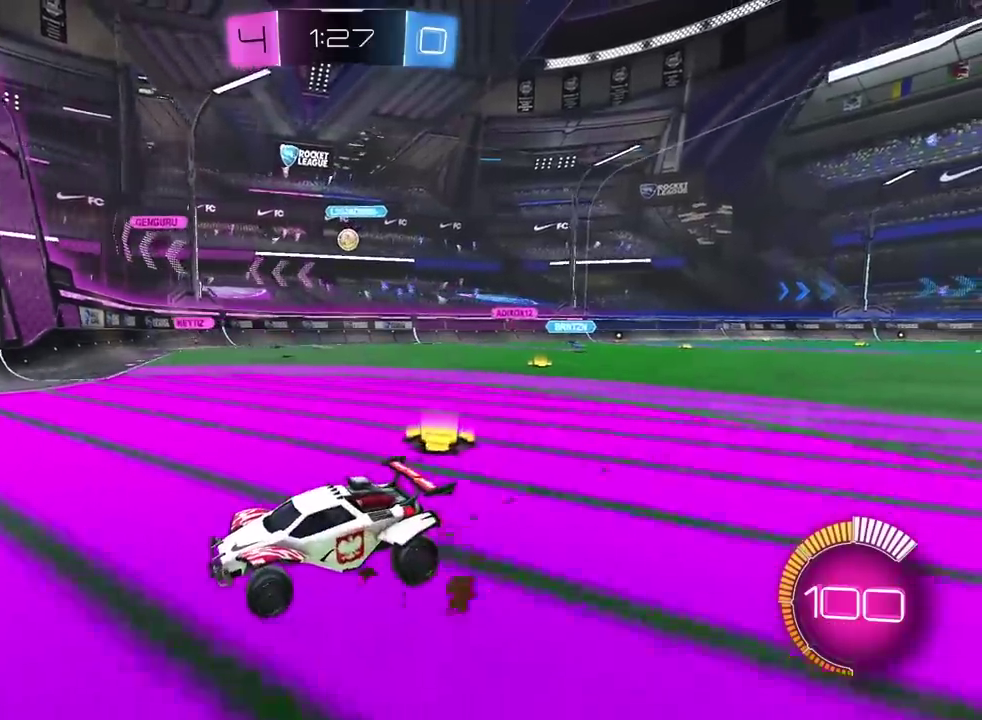
{"buttons": ["R2"], "left_stick": "right", "right_stick": "center", "events": [[183, "left_stick", "right"], [250, "L1", "down"], [433, "L1", "up"]]}
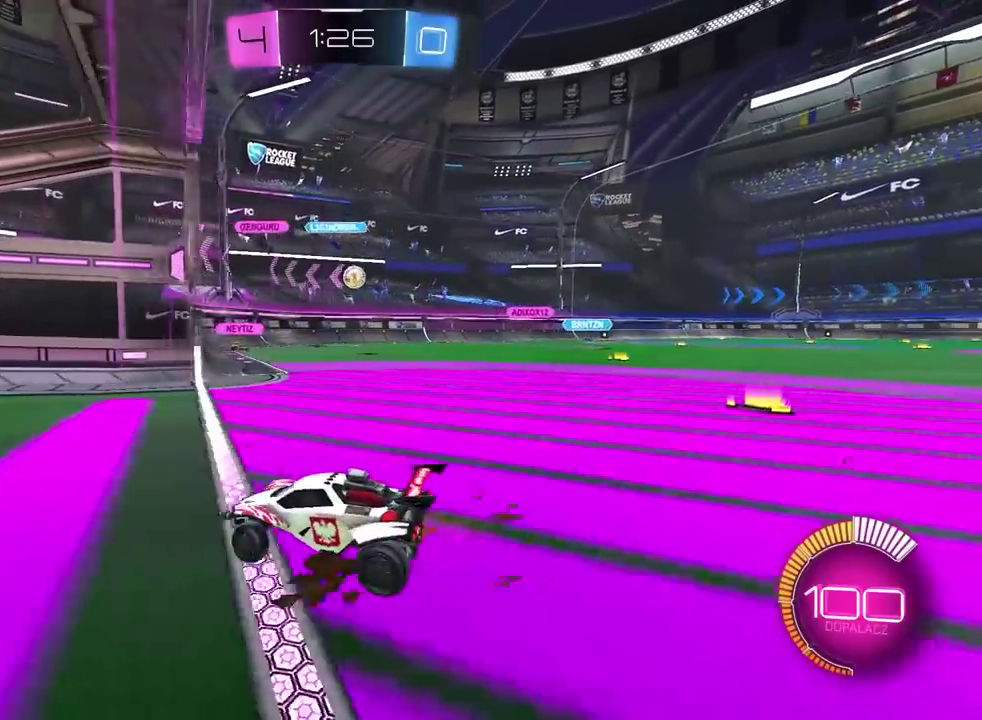
{"buttons": ["R2"], "left_stick": "center", "right_stick": "center", "events": [[483, "left_stick", "center"]]}
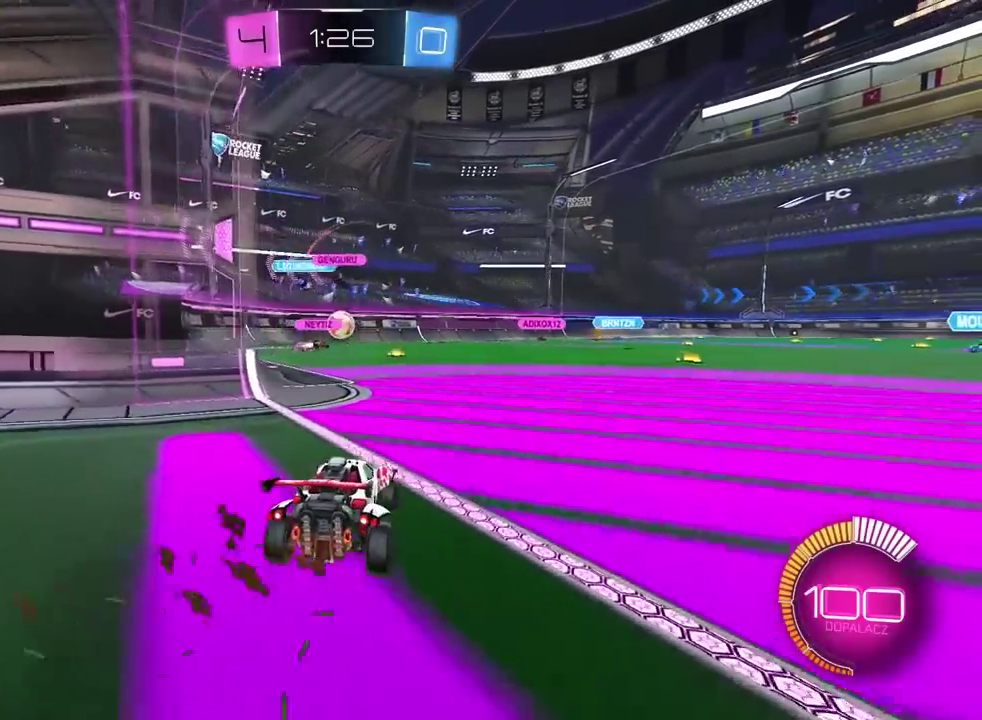
{"buttons": ["R2"], "left_stick": "left", "right_stick": "center", "events": [[383, "left_stick", "left"]]}
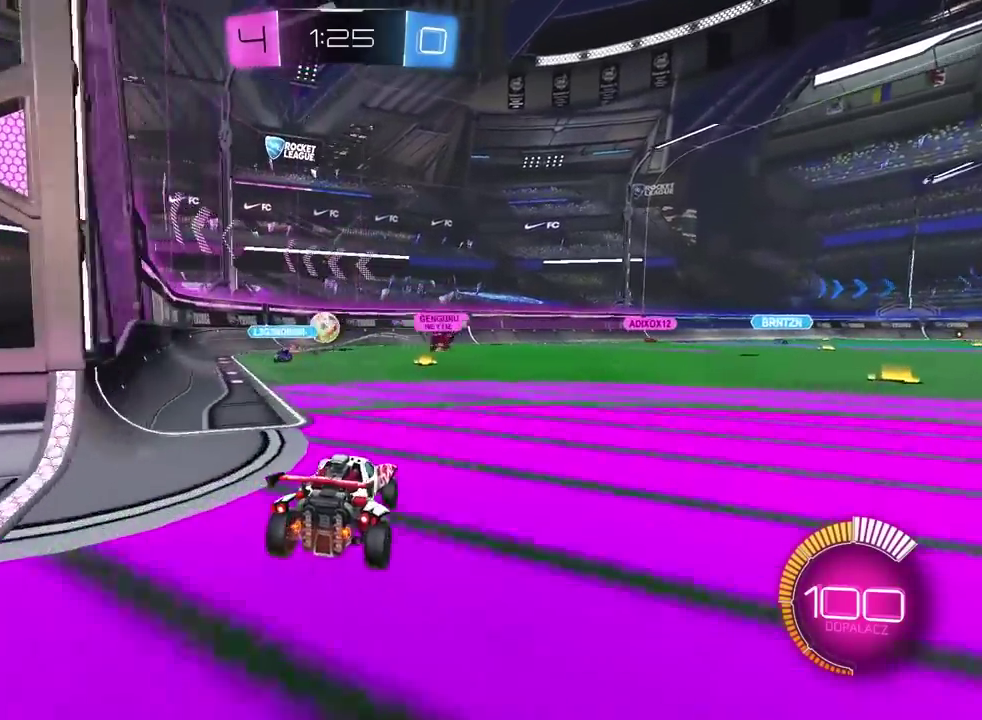
{"buttons": ["R2"], "left_stick": "right", "right_stick": "center", "events": [[333, "left_stick", "center"], [417, "left_stick", "right"]]}
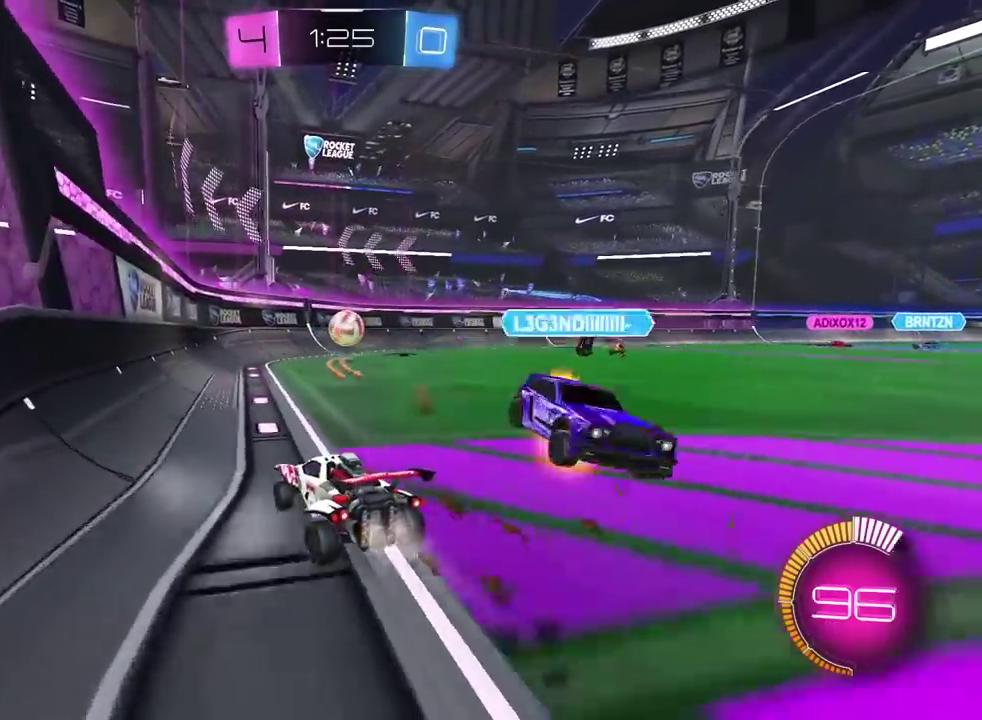
{"buttons": ["R2"], "left_stick": "center", "right_stick": "center", "events": [[183, "left_stick", "center"]]}
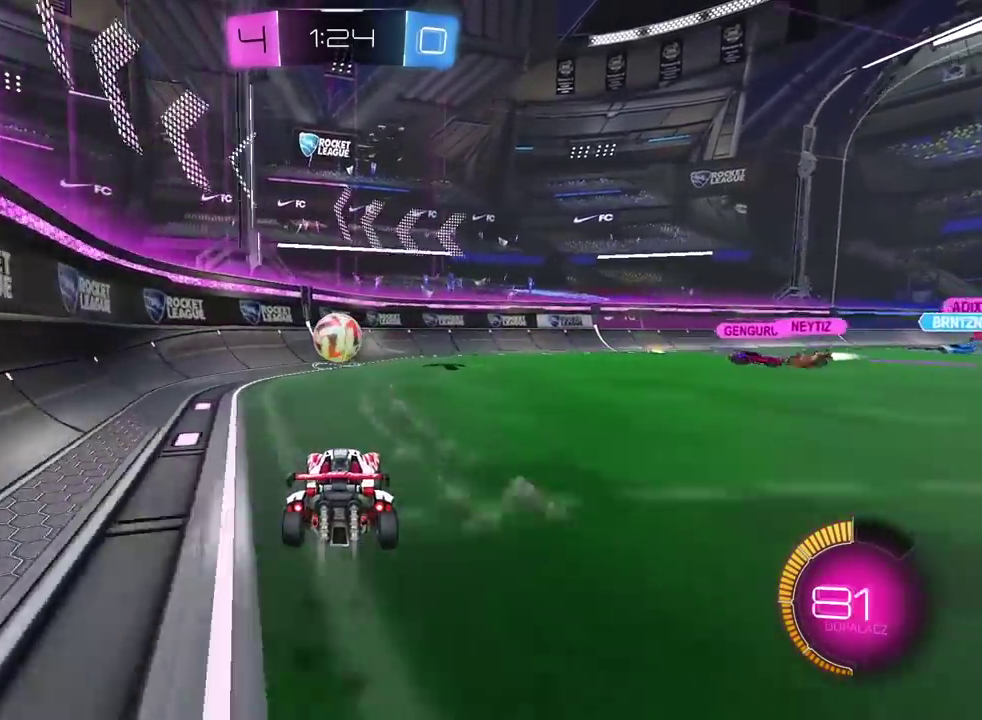
{"buttons": ["R2"], "left_stick": "center", "right_stick": "center", "events": [[233, "left_stick", "left"], [283, "left_stick", "center"]]}
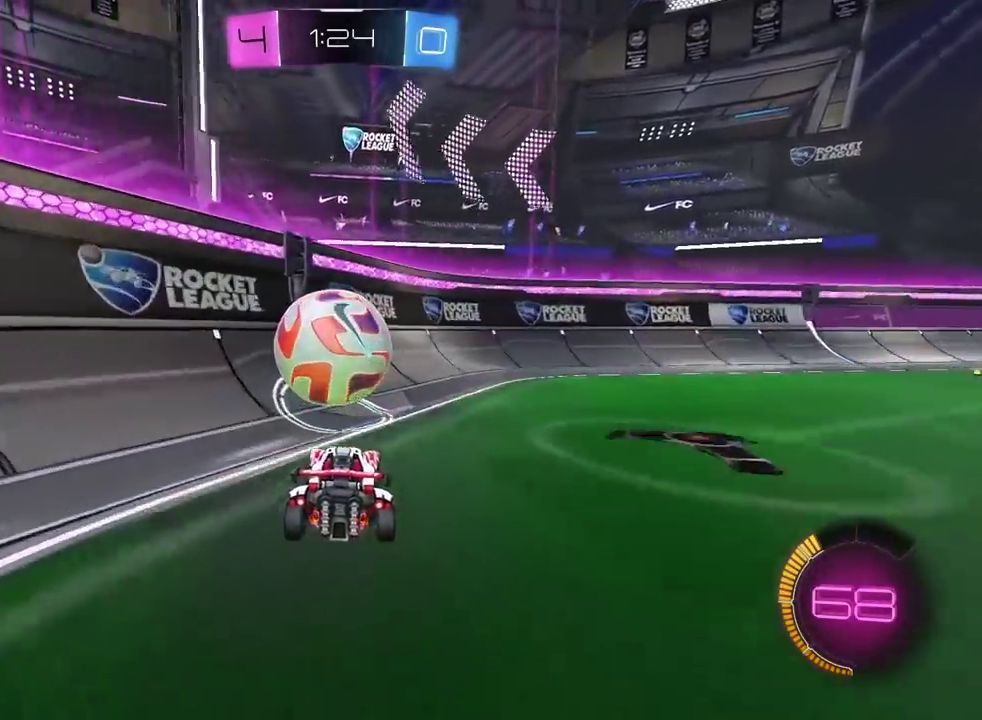
{"buttons": ["R2"], "left_stick": "center", "right_stick": "center", "events": []}
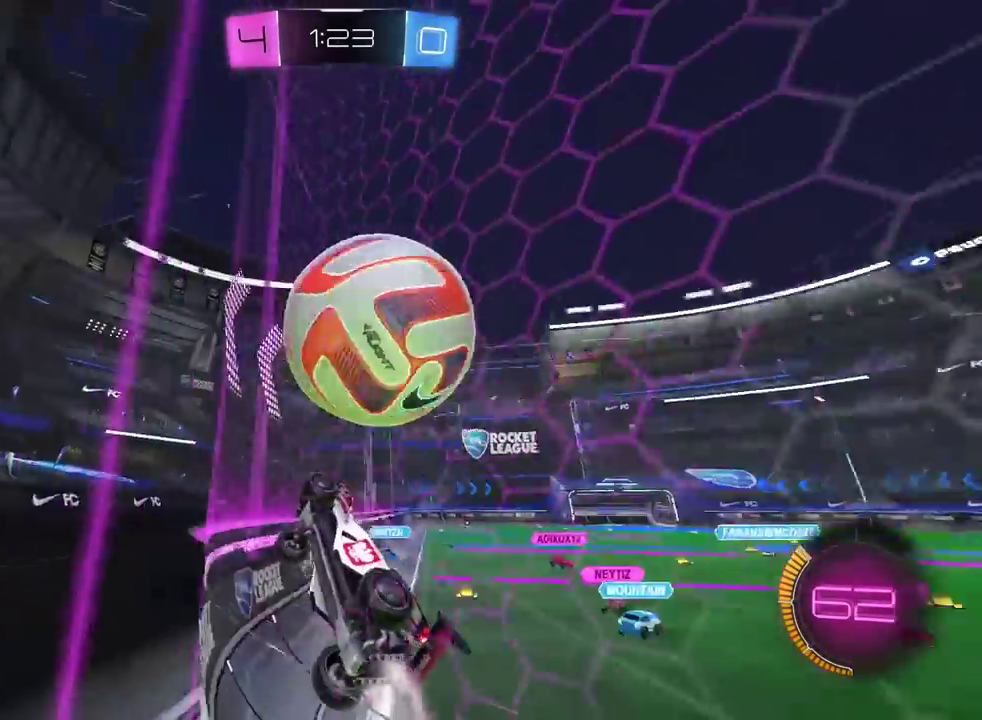
{"buttons": ["R2"], "left_stick": "center", "right_stick": "center", "events": [[267, "left_stick", "right"], [367, "left_stick", "center"]]}
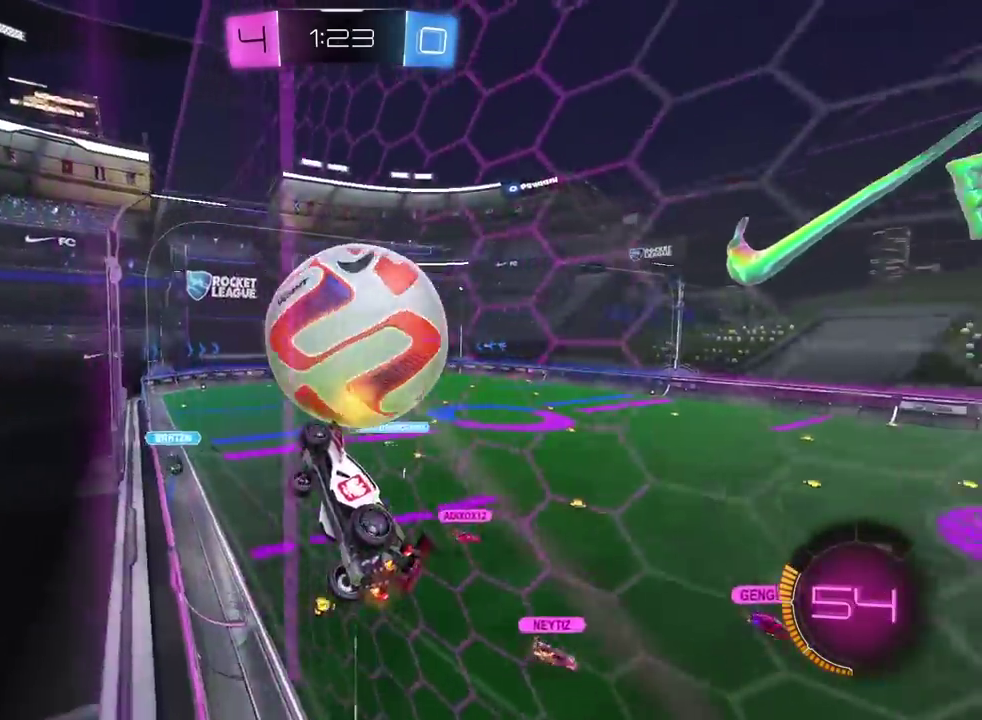
{"buttons": ["R2"], "left_stick": "up", "right_stick": "center", "events": [[33, "left_stick", "left"], [367, "CROSS", "down"], [367, "left_stick", "up"], [450, "CROSS", "up"]]}
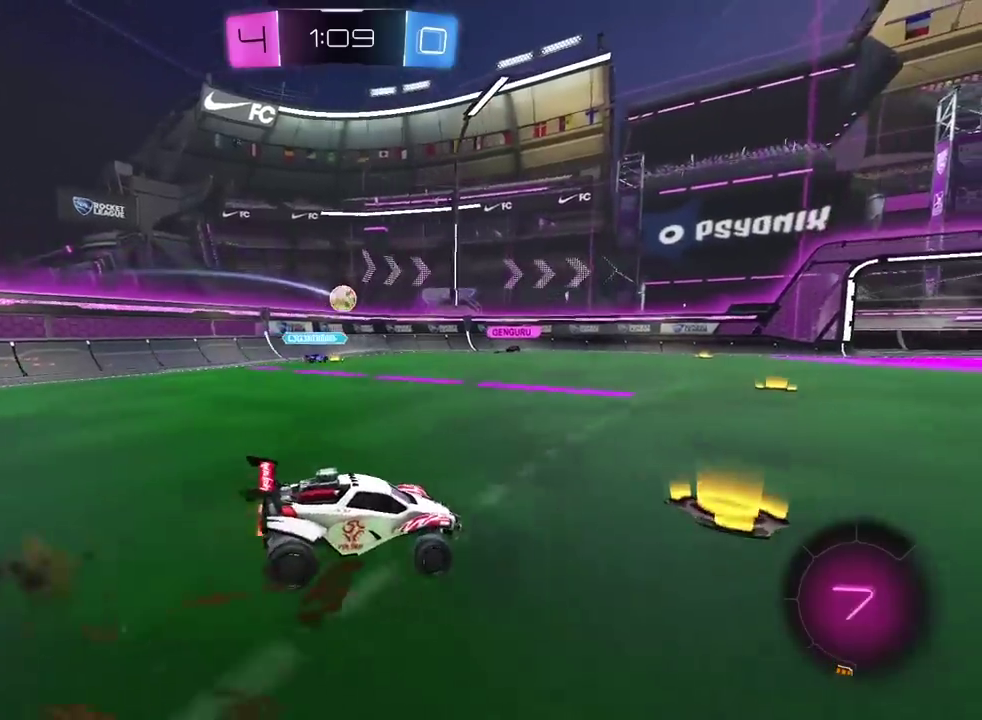
{"buttons": ["R2"], "left_stick": "center", "right_stick": "center", "events": [[33, "CROSS", "down"], [167, "CROSS", "up"], [167, "left_stick", "center"]]}
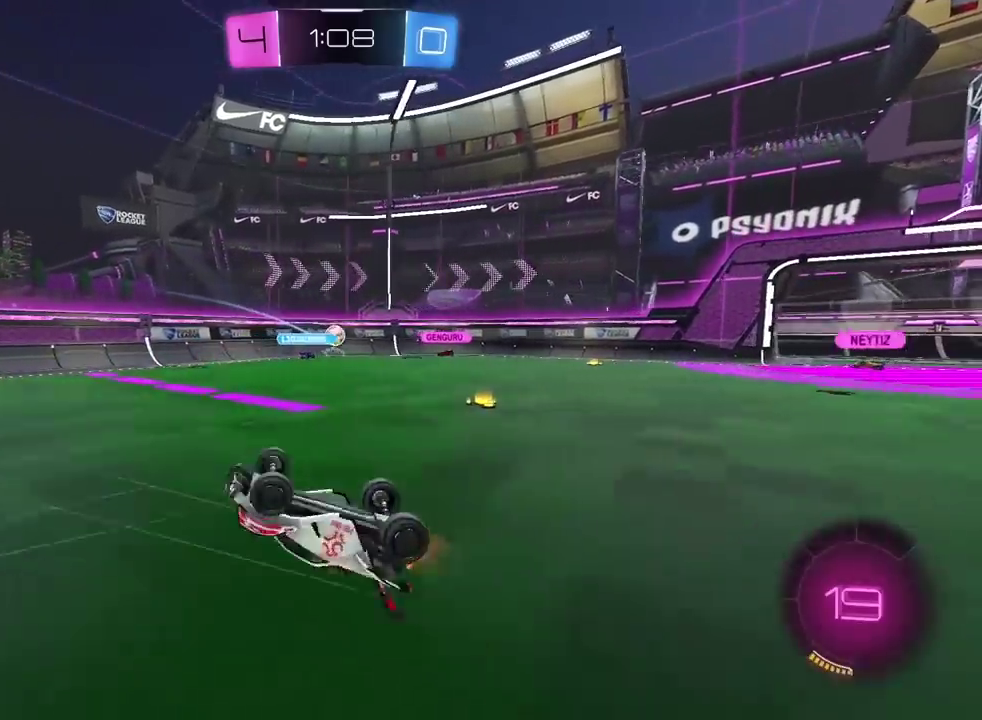
{"buttons": ["R2"], "left_stick": "center", "right_stick": "center", "events": []}
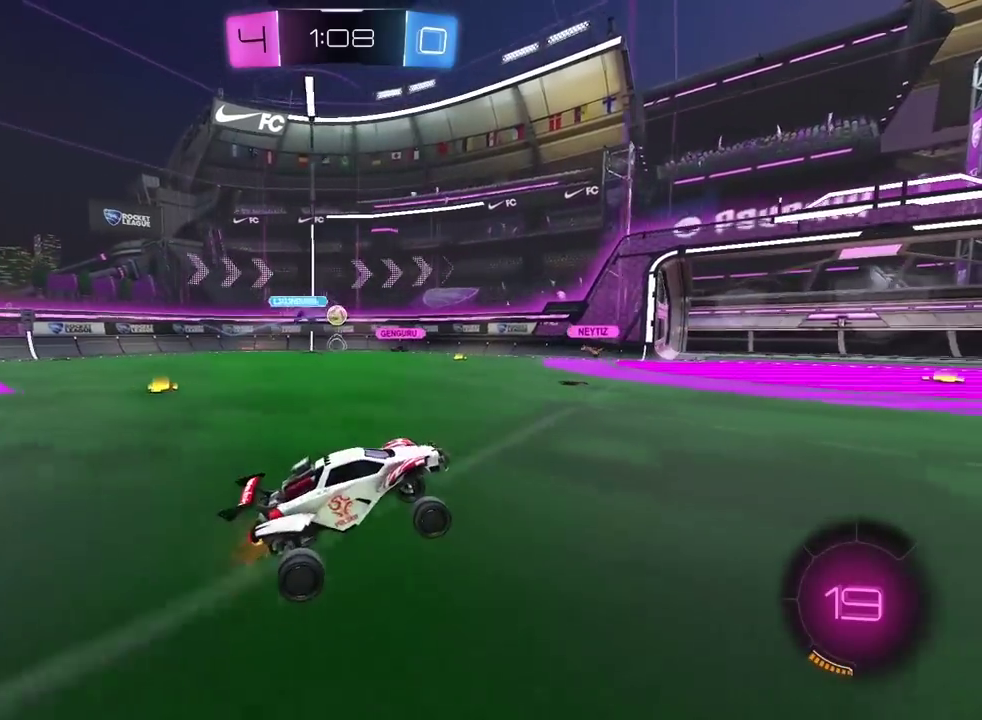
{"buttons": ["R2"], "left_stick": "left", "right_stick": "center", "events": [[133, "left_stick", "left"]]}
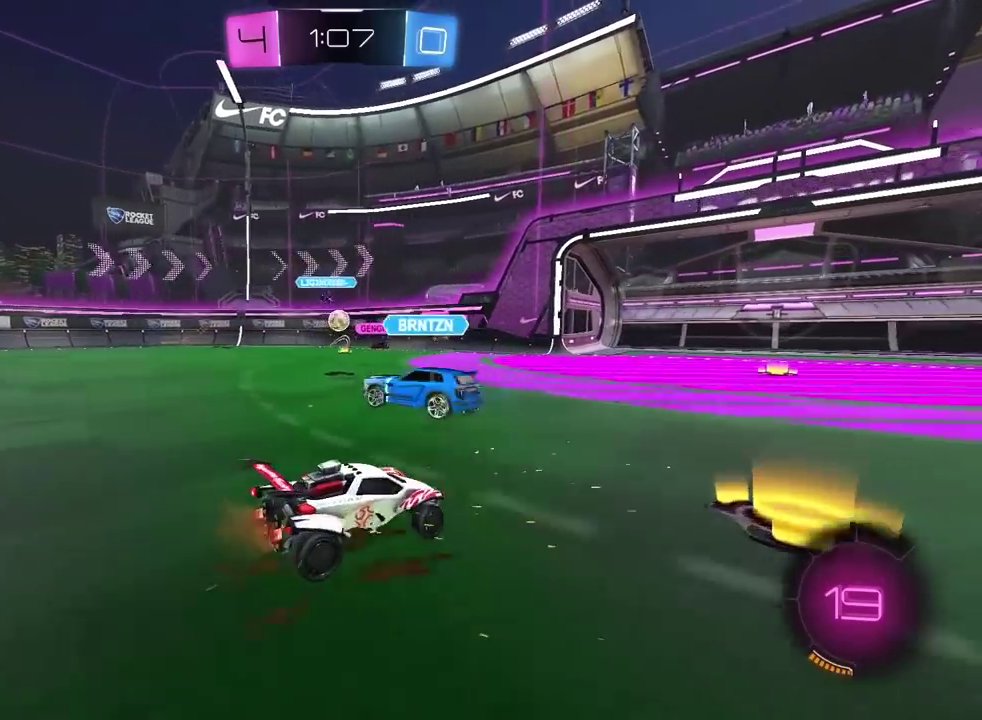
{"buttons": ["R2"], "left_stick": "left", "right_stick": "center", "events": [[67, "left_stick", "center"], [383, "left_stick", "left"]]}
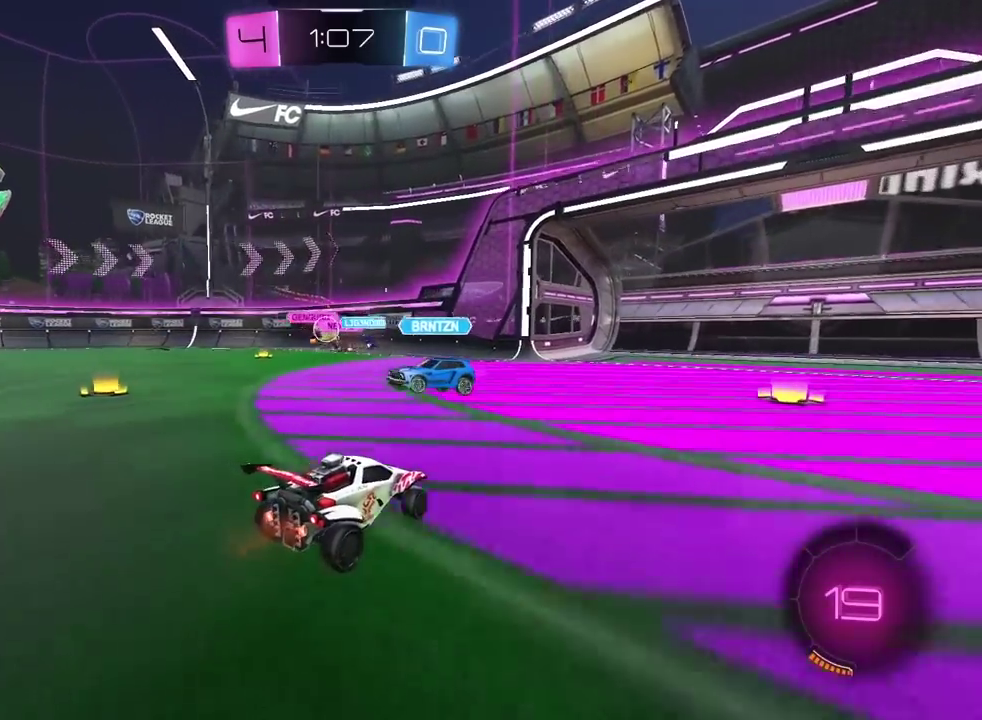
{"buttons": ["R2"], "left_stick": "right", "right_stick": "center", "events": [[150, "left_stick", "center"], [217, "left_stick", "right"]]}
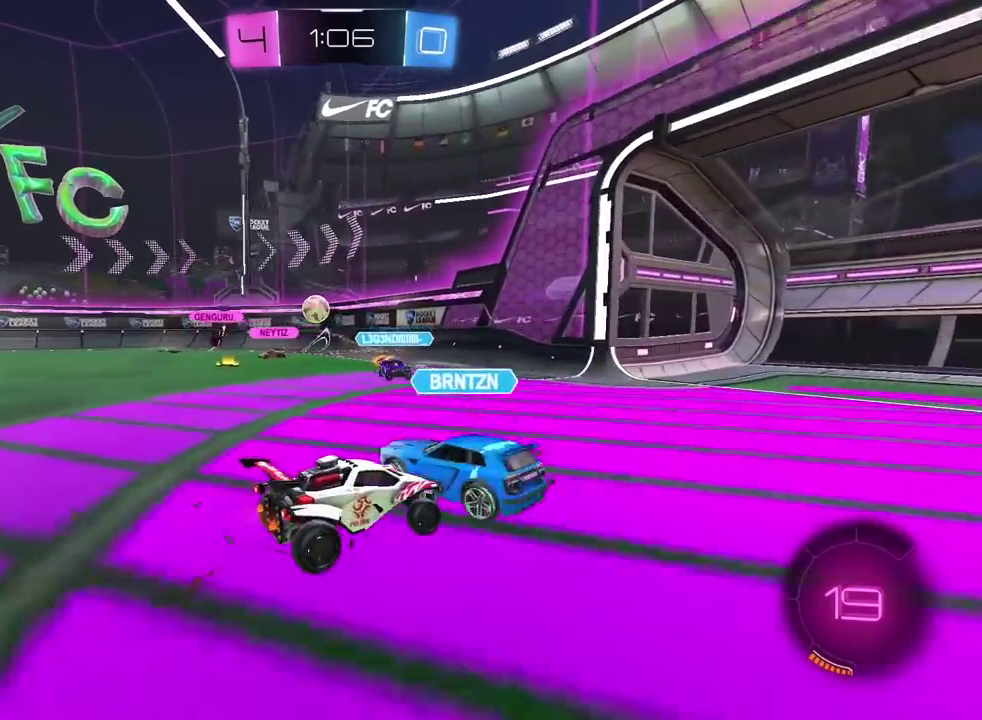
{"buttons": ["R2"], "left_stick": "center", "right_stick": "center", "events": [[433, "left_stick", "center"]]}
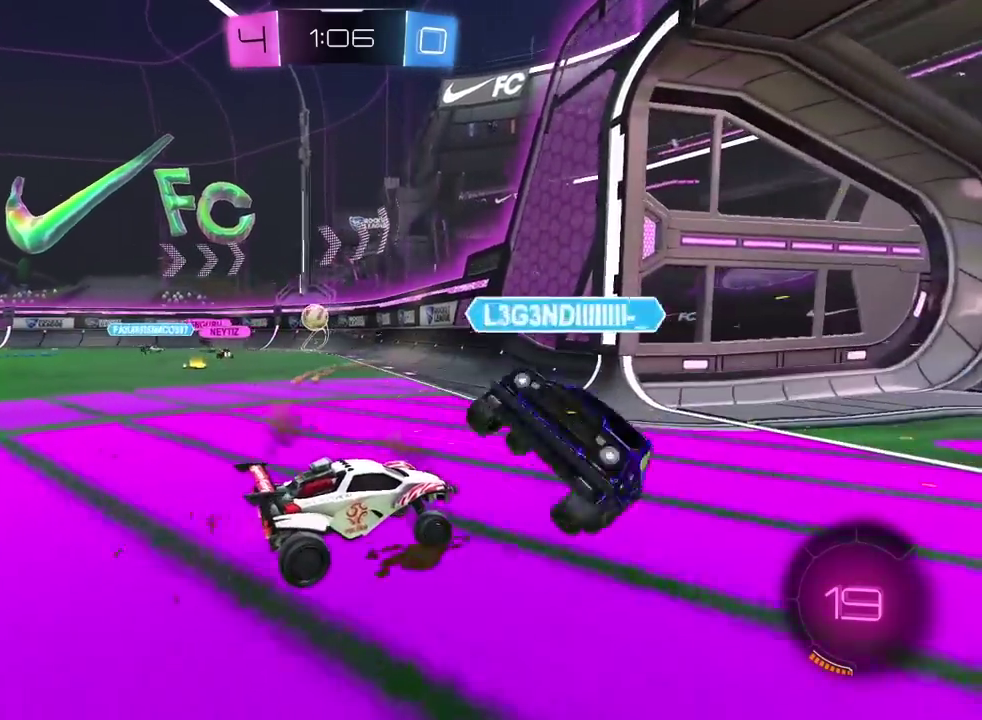
{"buttons": ["R2"], "left_stick": "left", "right_stick": "center", "events": [[150, "left_stick", "left"], [250, "L1", "down"], [400, "L1", "up"]]}
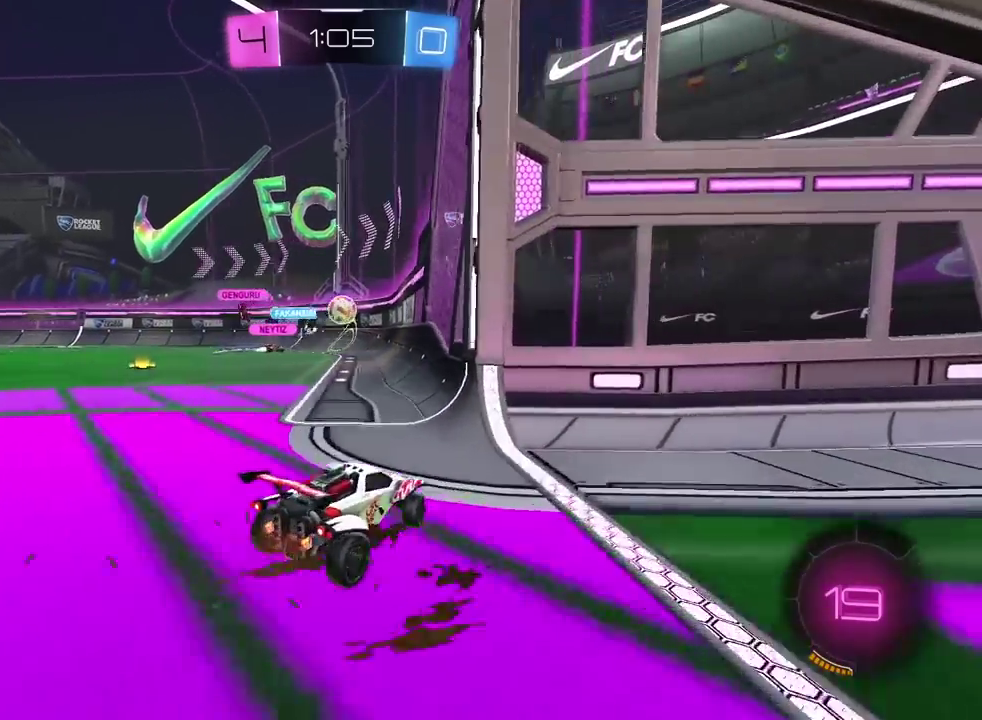
{"buttons": ["L2"], "left_stick": "right", "right_stick": "center", "events": [[50, "R2", "up"], [133, "L2", "down"], [200, "left_stick", "center"], [433, "left_stick", "right"]]}
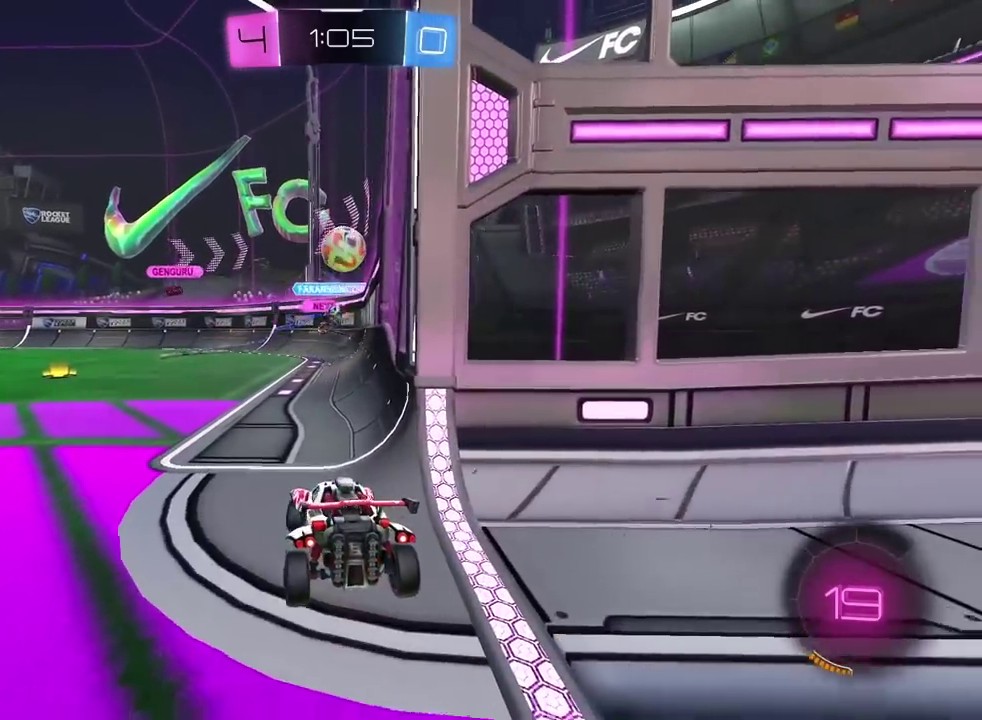
{"buttons": ["R2"], "left_stick": "center", "right_stick": "center", "events": [[50, "left_stick", "center"], [133, "R2", "down"], [150, "L2", "up"], [400, "left_stick", "right"], [450, "left_stick", "center"]]}
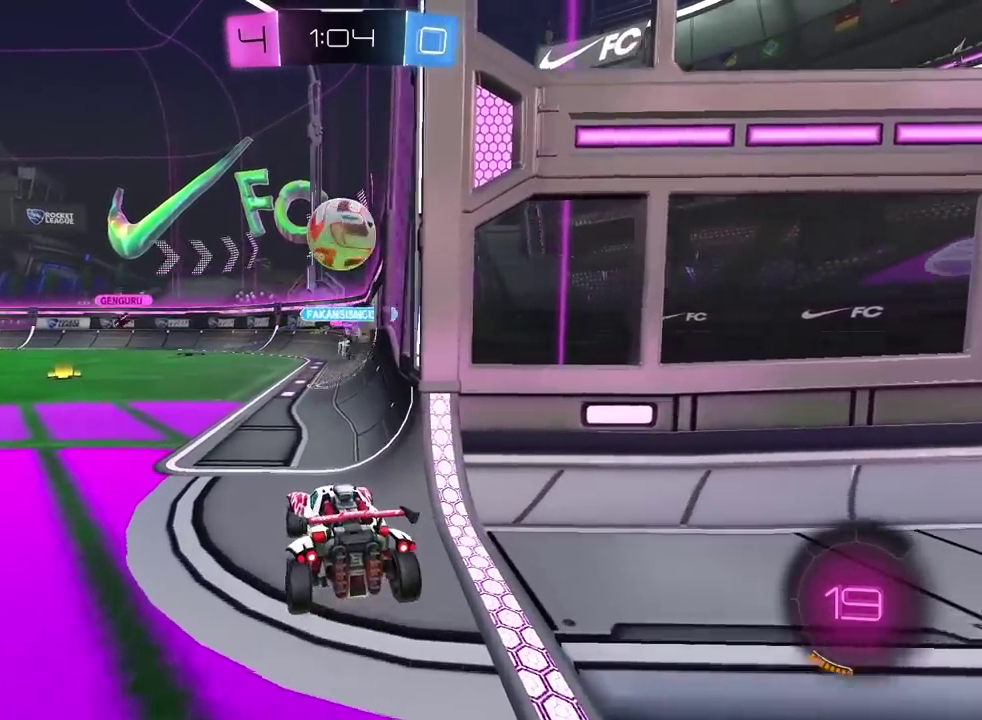
{"buttons": ["CROSS", "L2", "R2"], "left_stick": "up", "right_stick": "center", "events": [[100, "left_stick", "down"], [117, "CROSS", "down"], [317, "CROSS", "up"], [317, "L2", "down"], [317, "left_stick", "up"], [383, "CROSS", "down"]]}
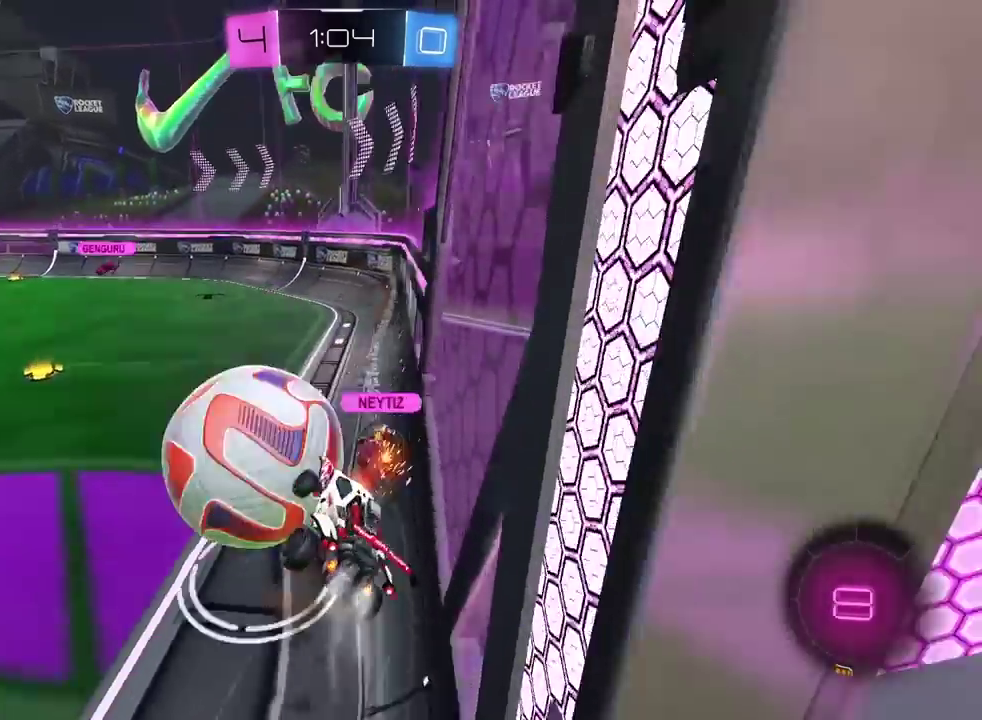
{"buttons": ["L2", "R2"], "left_stick": "down", "right_stick": "center", "events": [[33, "CROSS", "up"], [150, "left_stick", "up-left"], [300, "left_stick", "down-right"], [350, "left_stick", "down"]]}
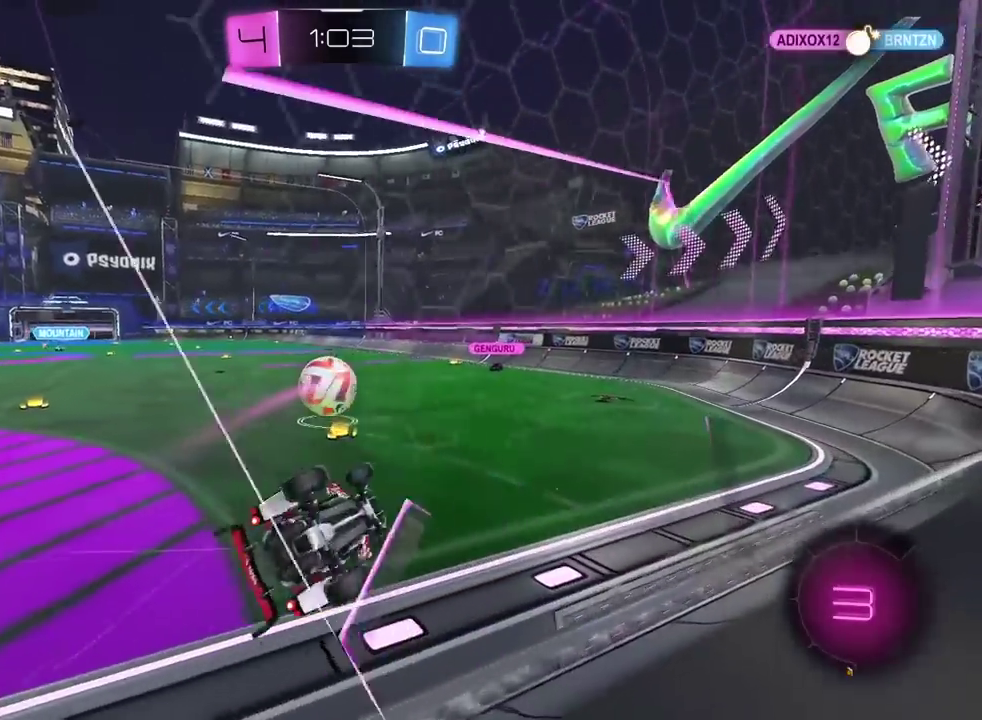
{"buttons": ["R2"], "left_stick": "left", "right_stick": "center", "events": [[150, "L2", "up"], [167, "left_stick", "center"], [350, "left_stick", "left"]]}
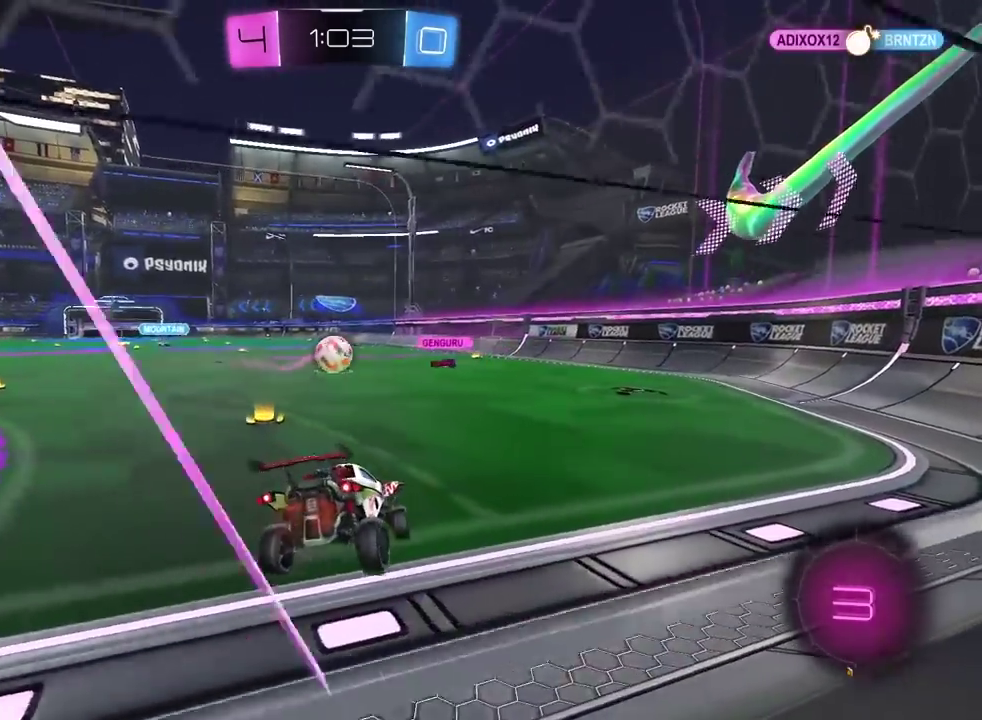
{"buttons": ["R2"], "left_stick": "center", "right_stick": "center", "events": [[17, "left_stick", "center"], [117, "left_stick", "left"], [450, "left_stick", "center"]]}
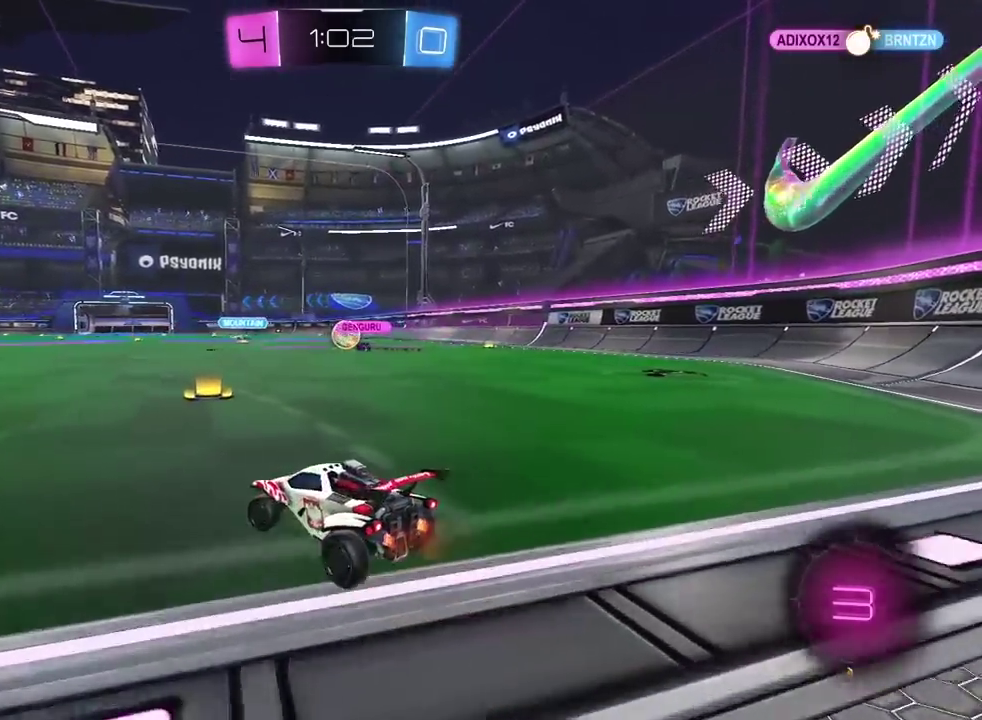
{"buttons": ["R2"], "left_stick": "center", "right_stick": "center", "events": [[150, "left_stick", "right"], [400, "left_stick", "center"]]}
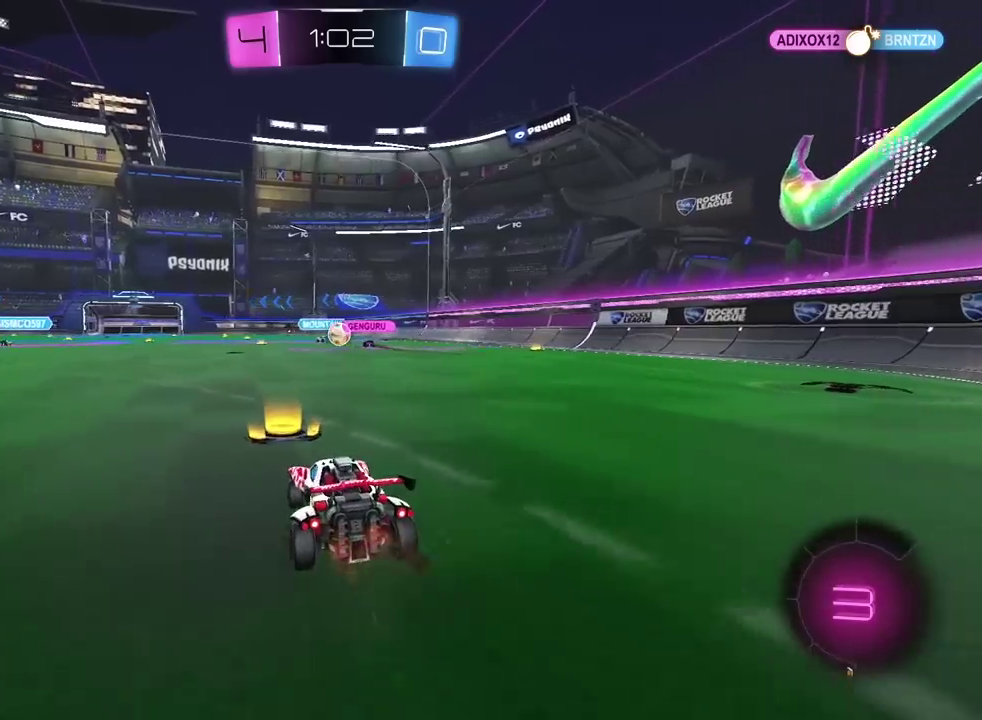
{"buttons": ["R2"], "left_stick": "right", "right_stick": "center", "events": [[133, "left_stick", "right"], [300, "left_stick", "center"], [383, "left_stick", "right"]]}
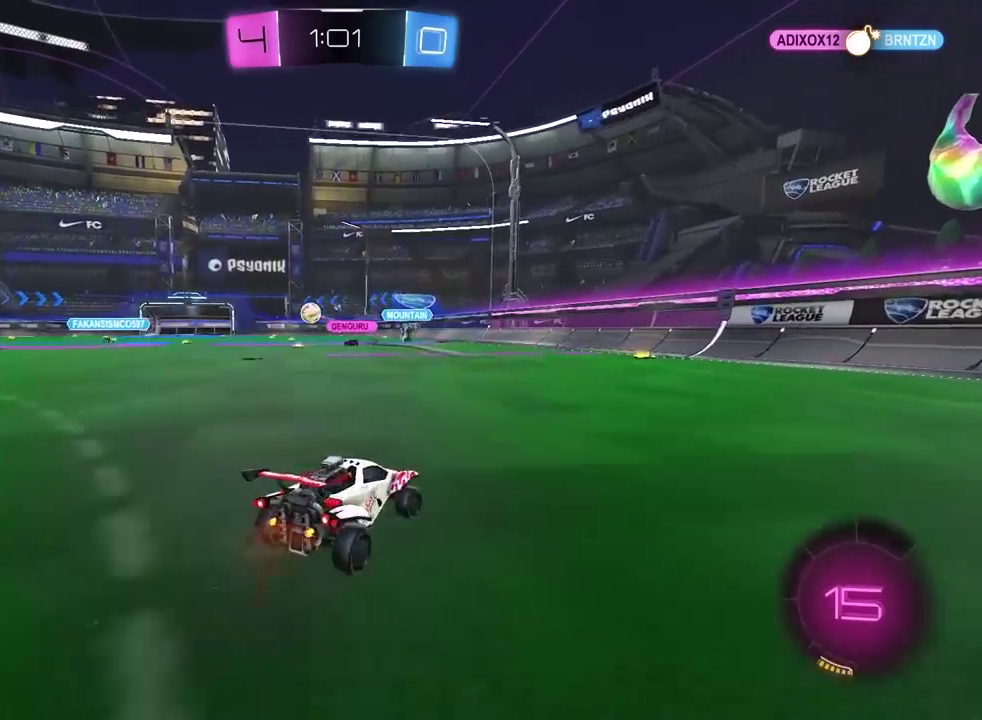
{"buttons": ["R2"], "left_stick": "right", "right_stick": "center", "events": []}
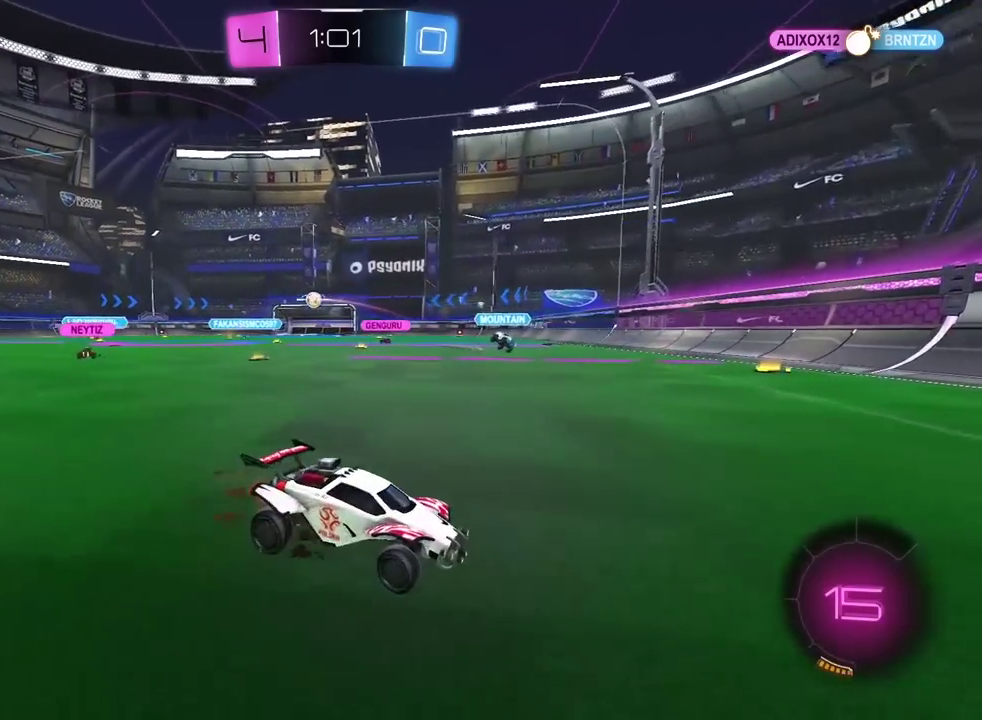
{"buttons": ["R2"], "left_stick": "left", "right_stick": "center", "events": [[50, "left_stick", "left"]]}
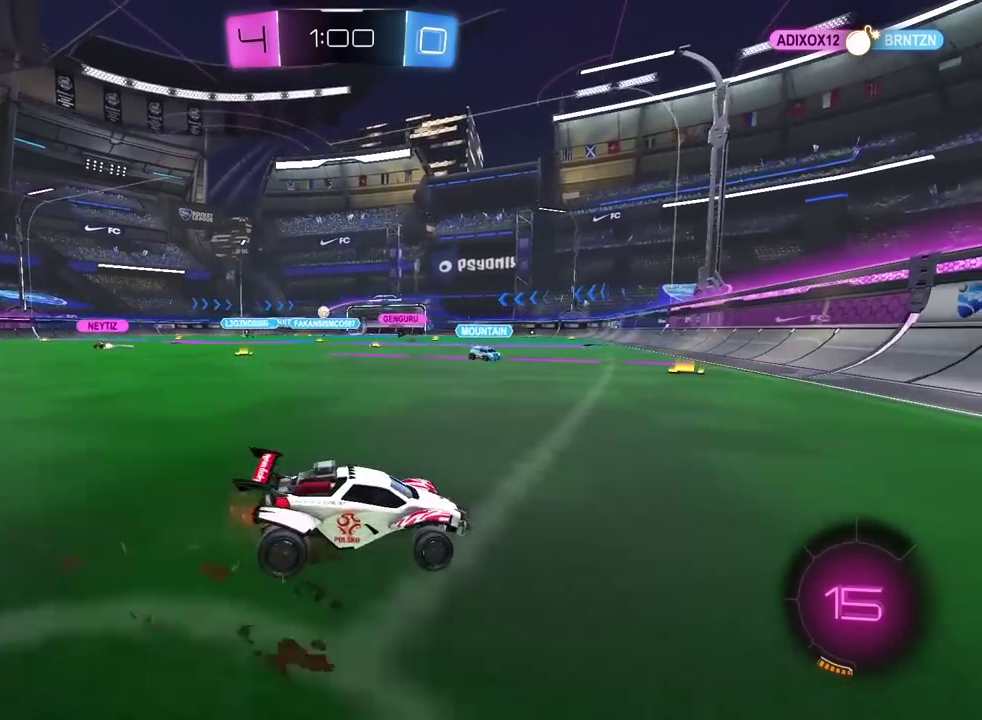
{"buttons": ["R2"], "left_stick": "up-right", "right_stick": "center", "events": [[350, "left_stick", "up"], [450, "left_stick", "up-right"]]}
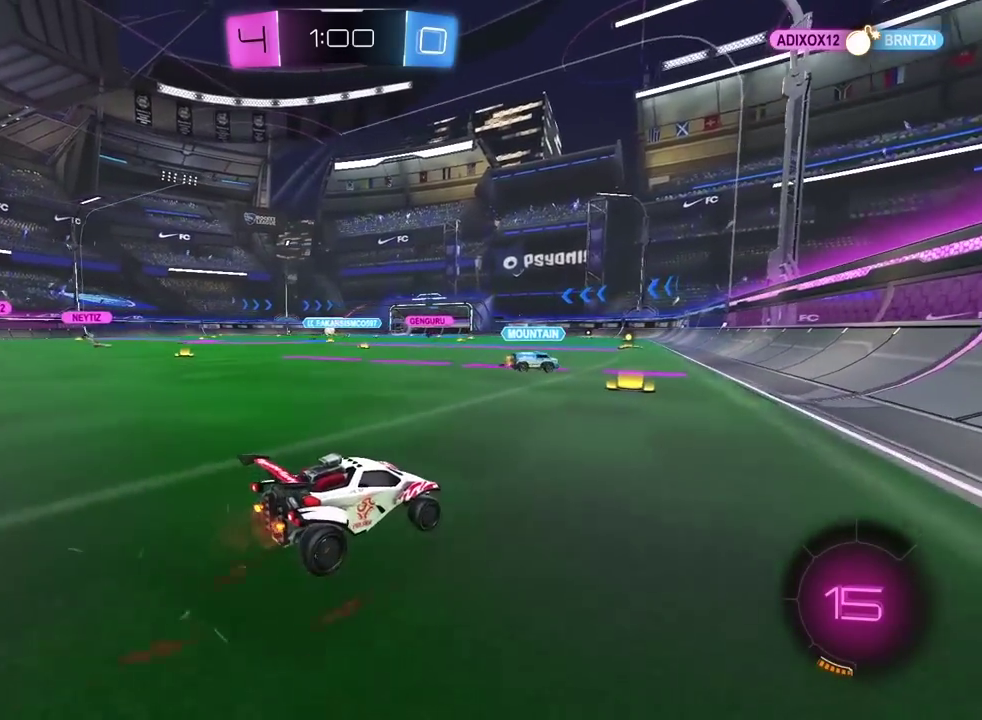
{"buttons": ["R2"], "left_stick": "left", "right_stick": "center", "events": [[100, "left_stick", "center"], [200, "left_stick", "left"]]}
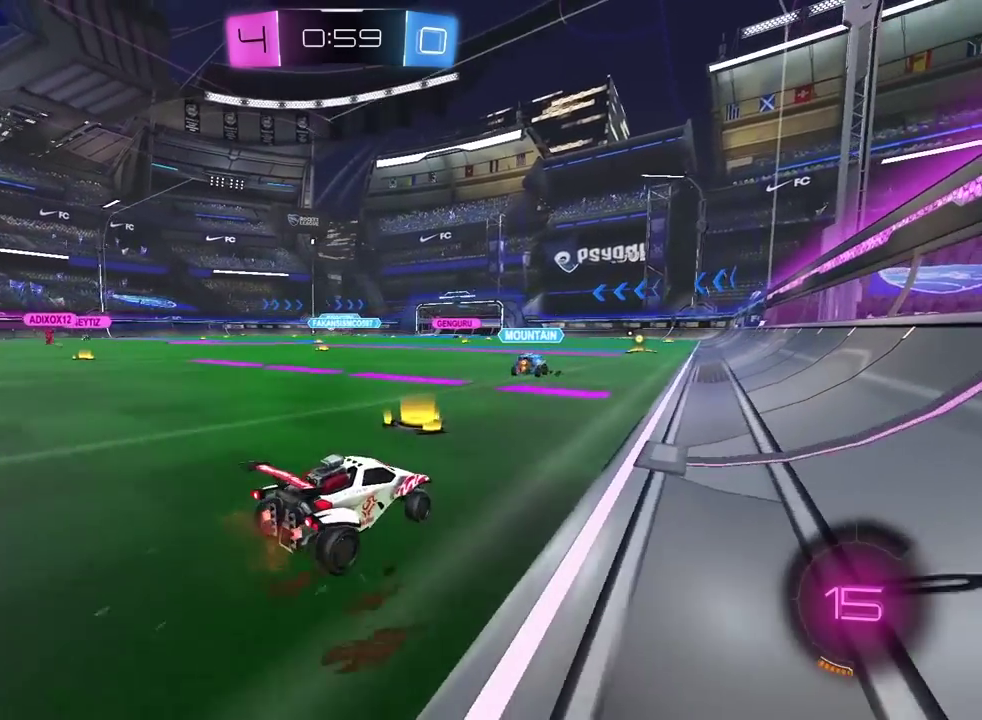
{"buttons": ["R2"], "left_stick": "up", "right_stick": "center", "events": [[350, "left_stick", "up"], [417, "CROSS", "down"], [483, "CROSS", "up"]]}